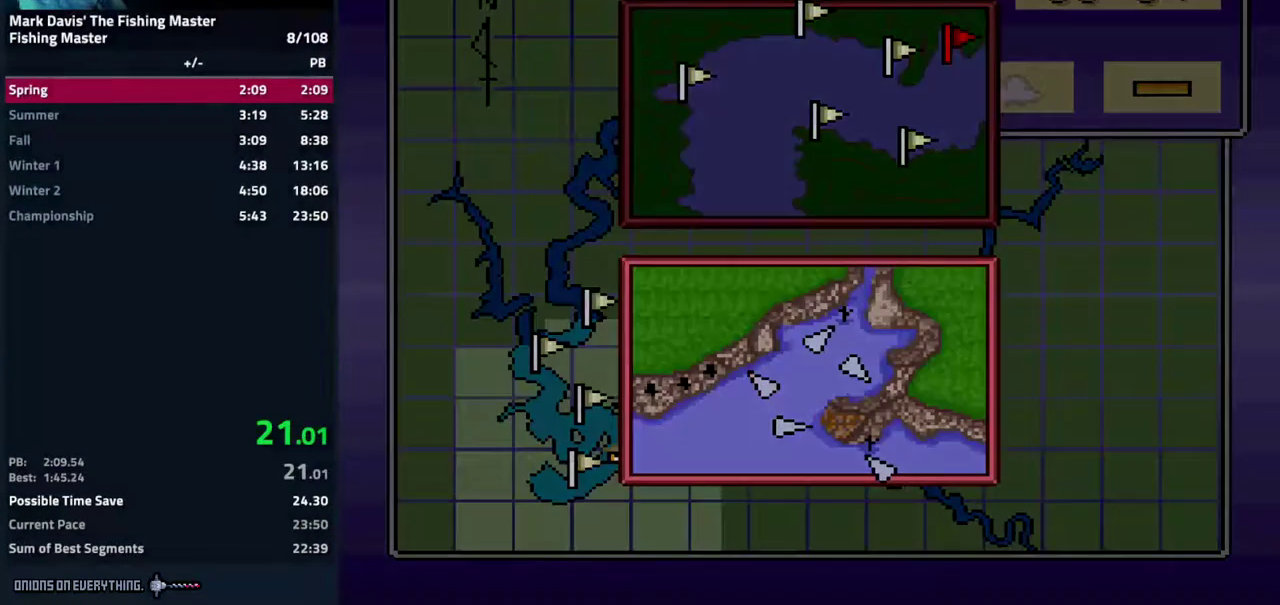
Gameplay with a controller (Nintendo layout); each line is a JSON object with the inputs held at the frame after it. "events" lists button and stick changes between this image and that frame as [ms after this image, input, new state], when the widget could be followed in between. Not read: L3 R3.
{"buttons": ["DPAD_LEFT"], "events": [[500, "DPAD_LEFT", "down"]]}
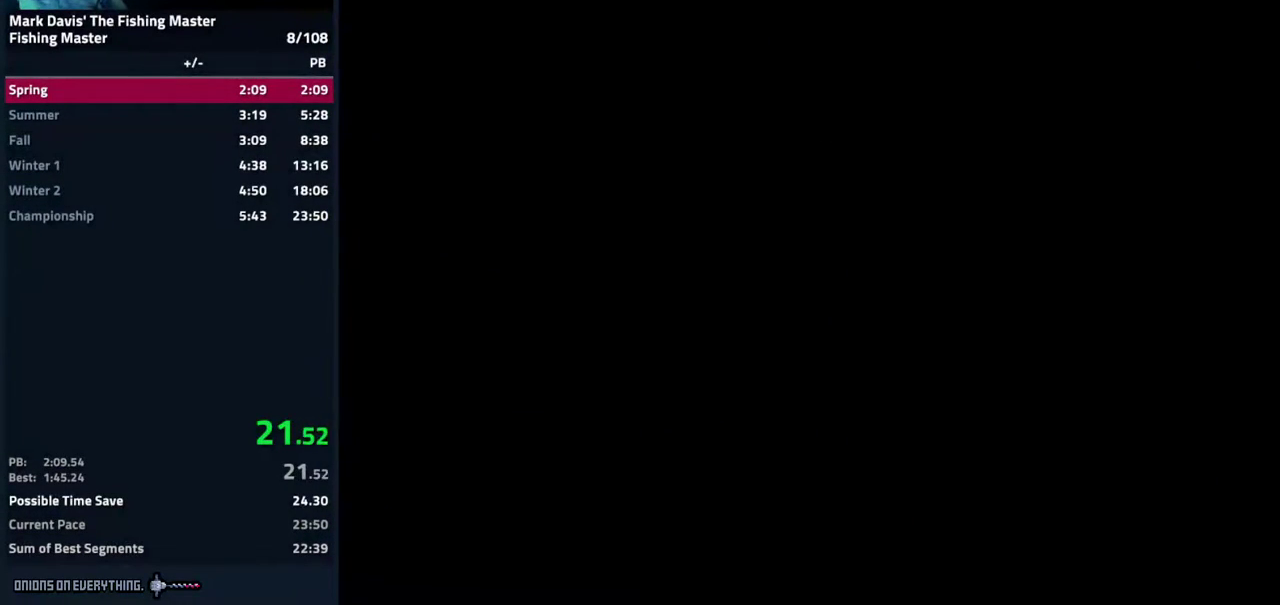
{"buttons": ["DPAD_LEFT"]}
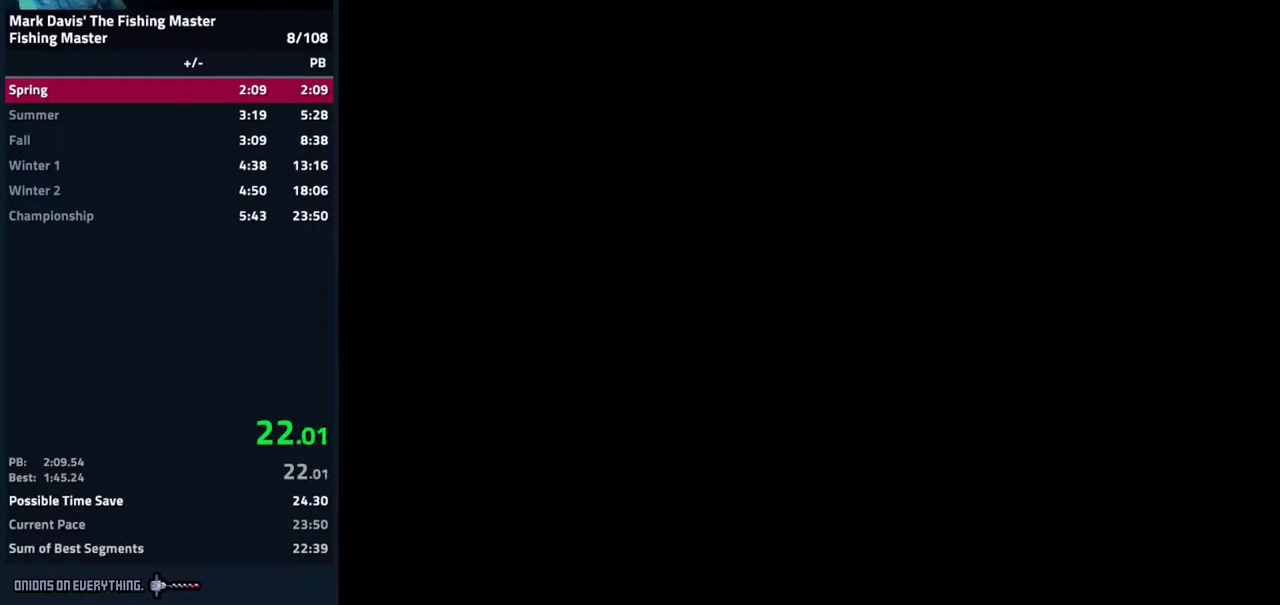
{"buttons": ["DPAD_LEFT"]}
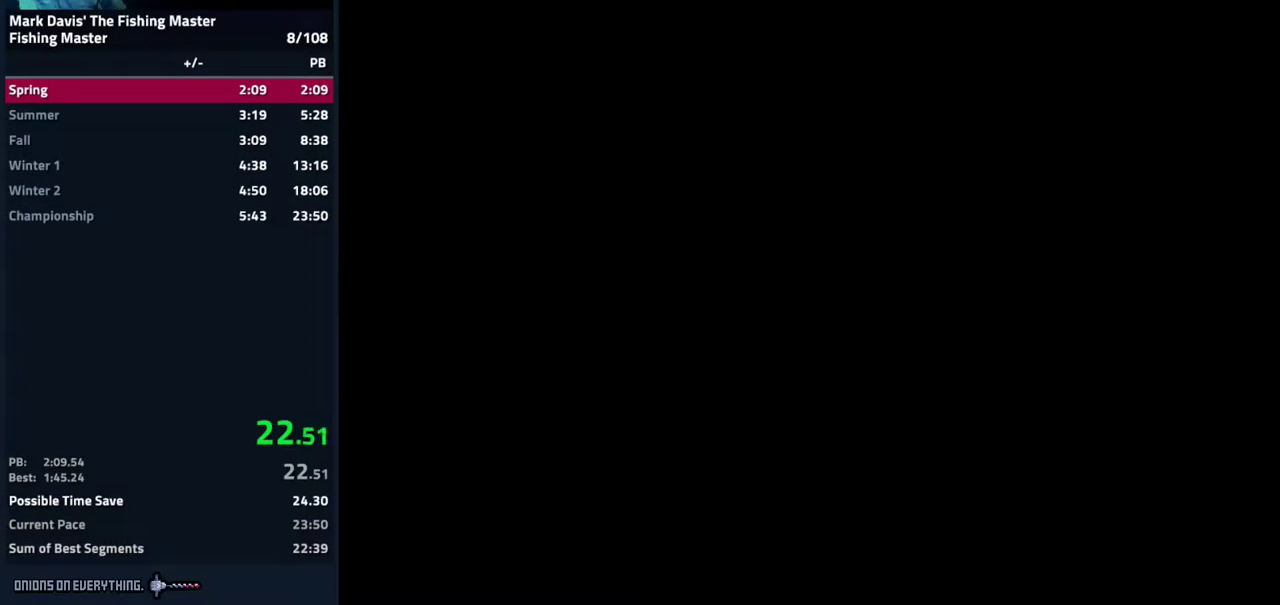
{"buttons": ["DPAD_LEFT"]}
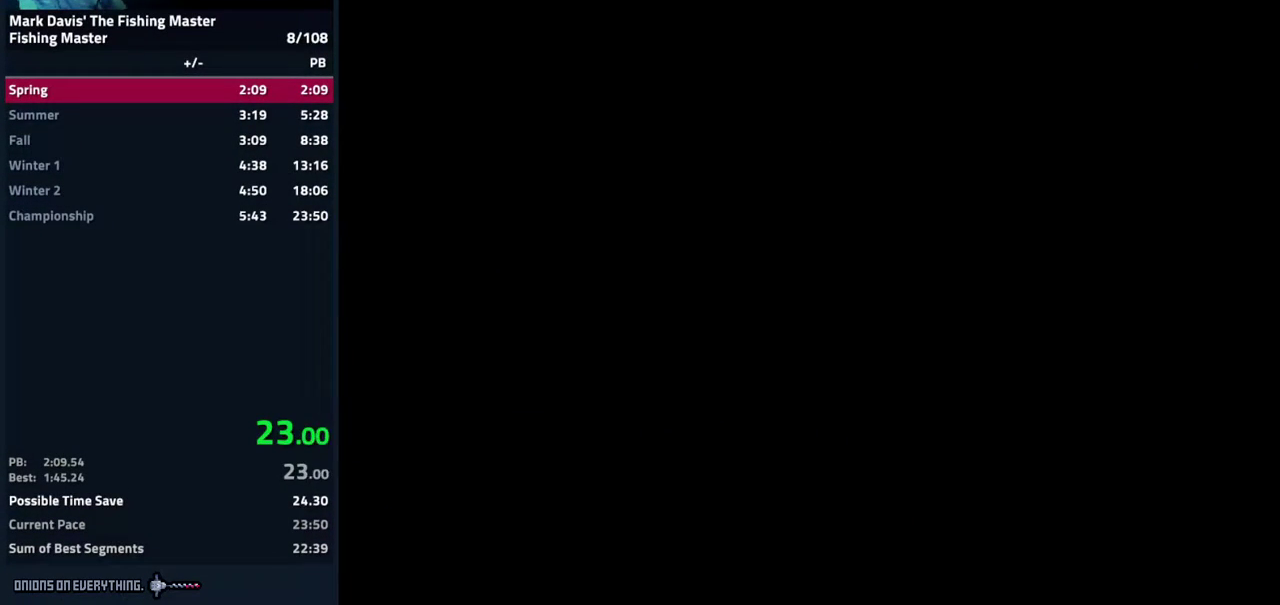
{"buttons": ["DPAD_LEFT"]}
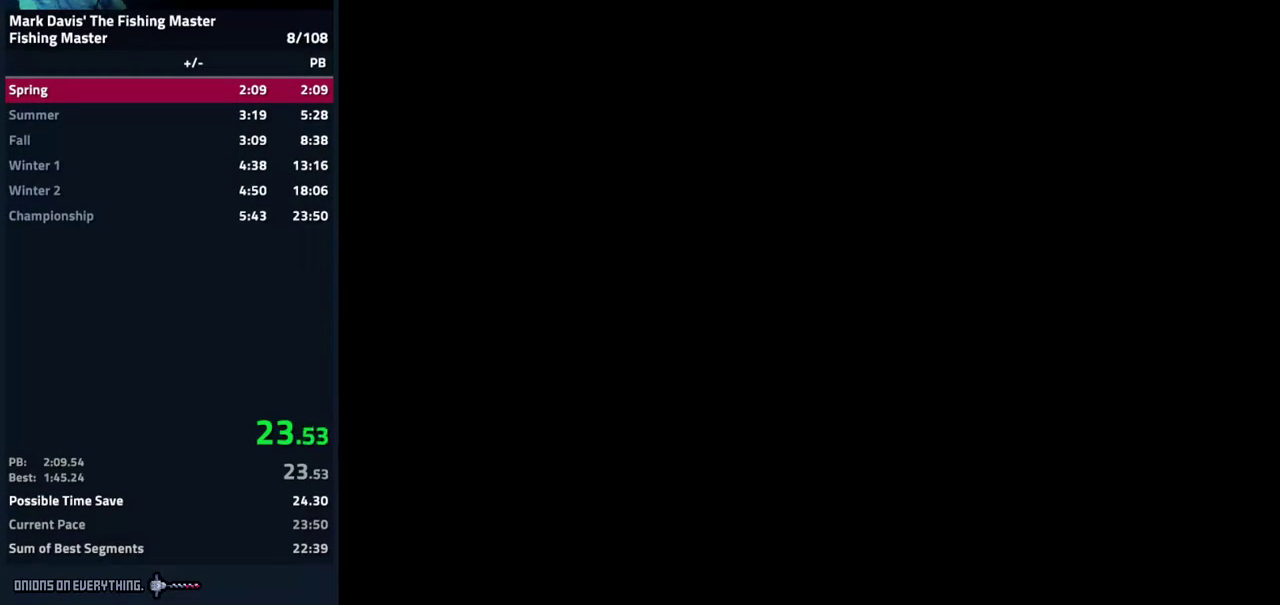
{"buttons": ["DPAD_LEFT"]}
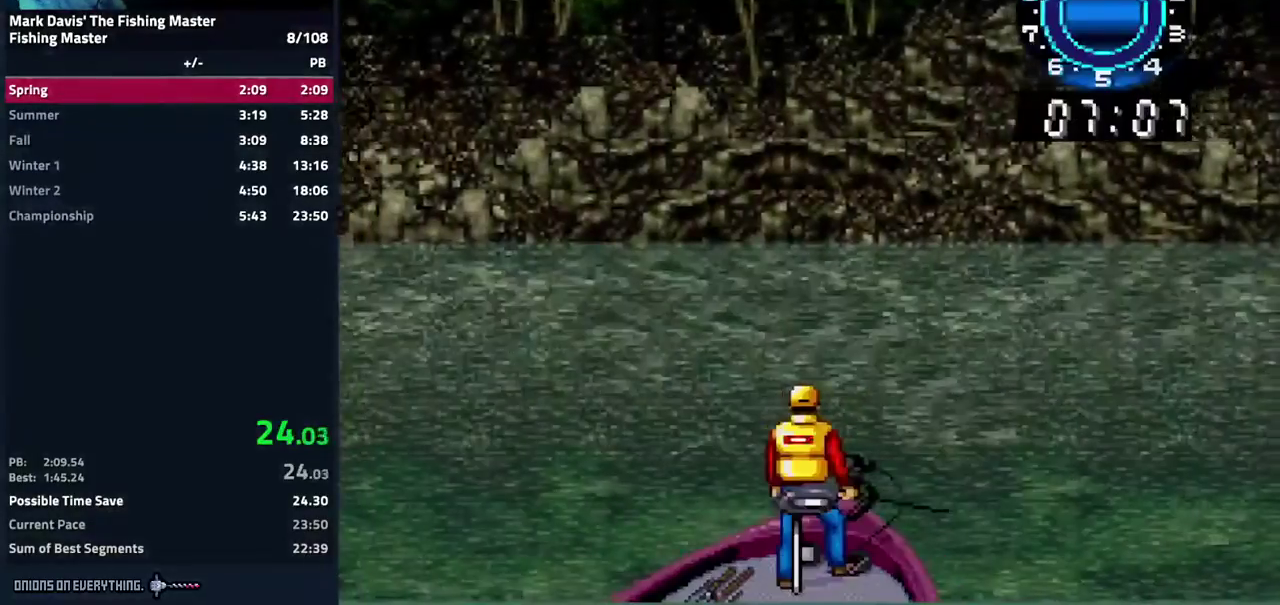
{"buttons": [], "events": [[133, "X", "down"], [150, "DPAD_LEFT", "up"], [367, "X", "up"]]}
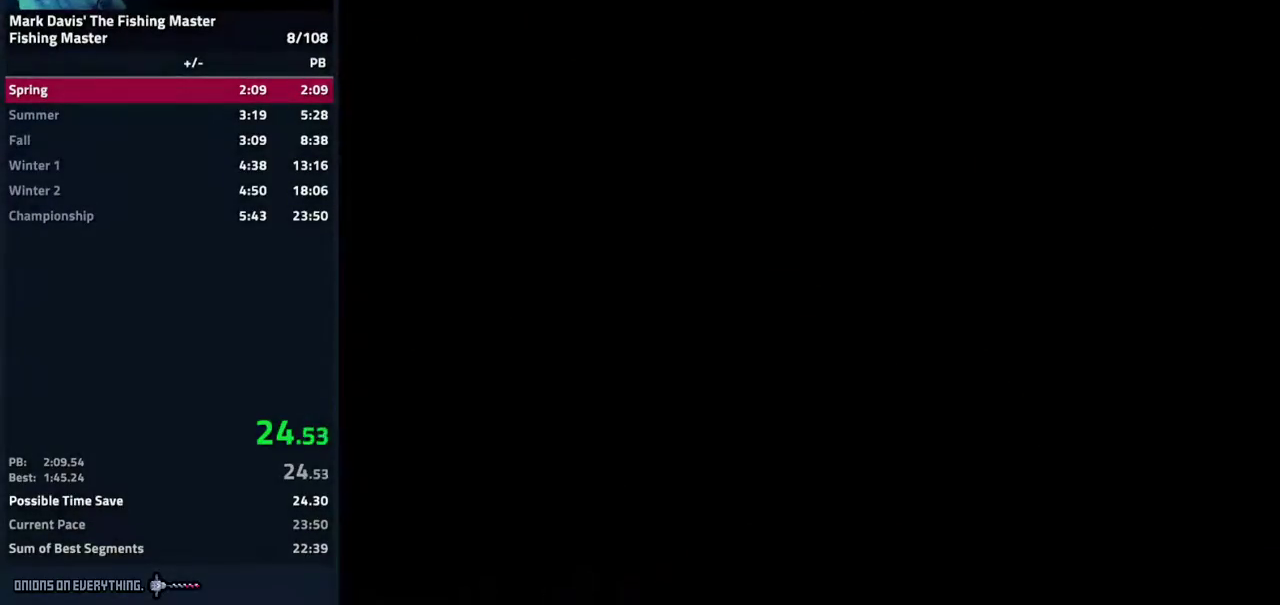
{"buttons": []}
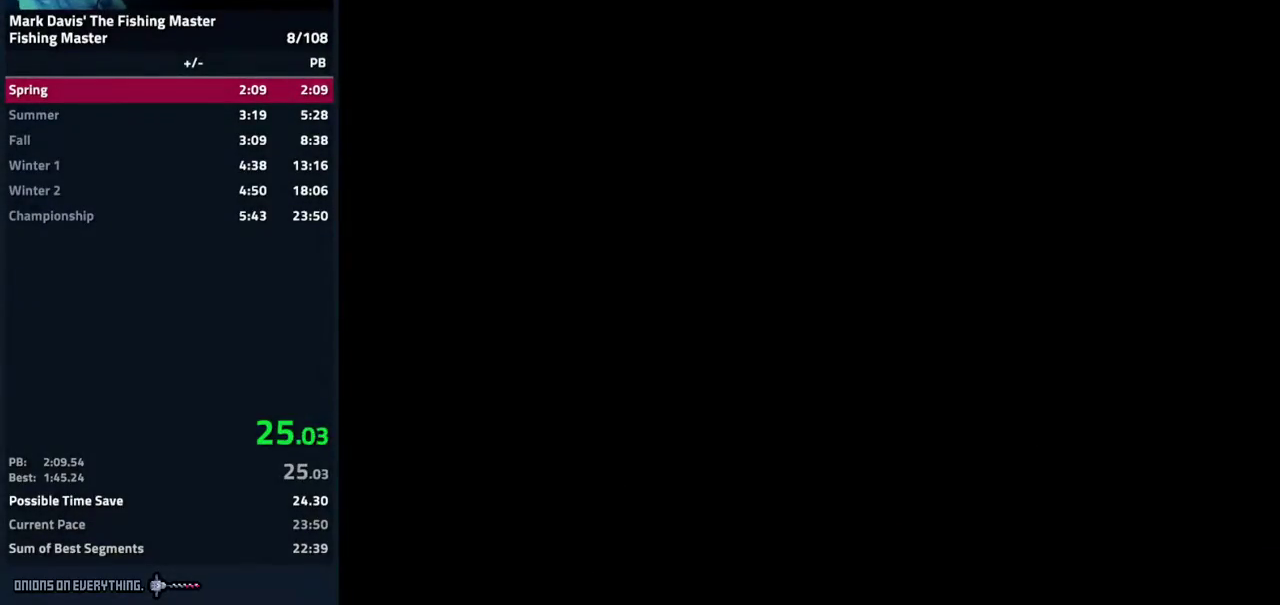
{"buttons": [], "events": [[317, "DPAD_DOWN", "down"], [400, "A", "down"], [433, "DPAD_DOWN", "up"], [483, "A", "up"]]}
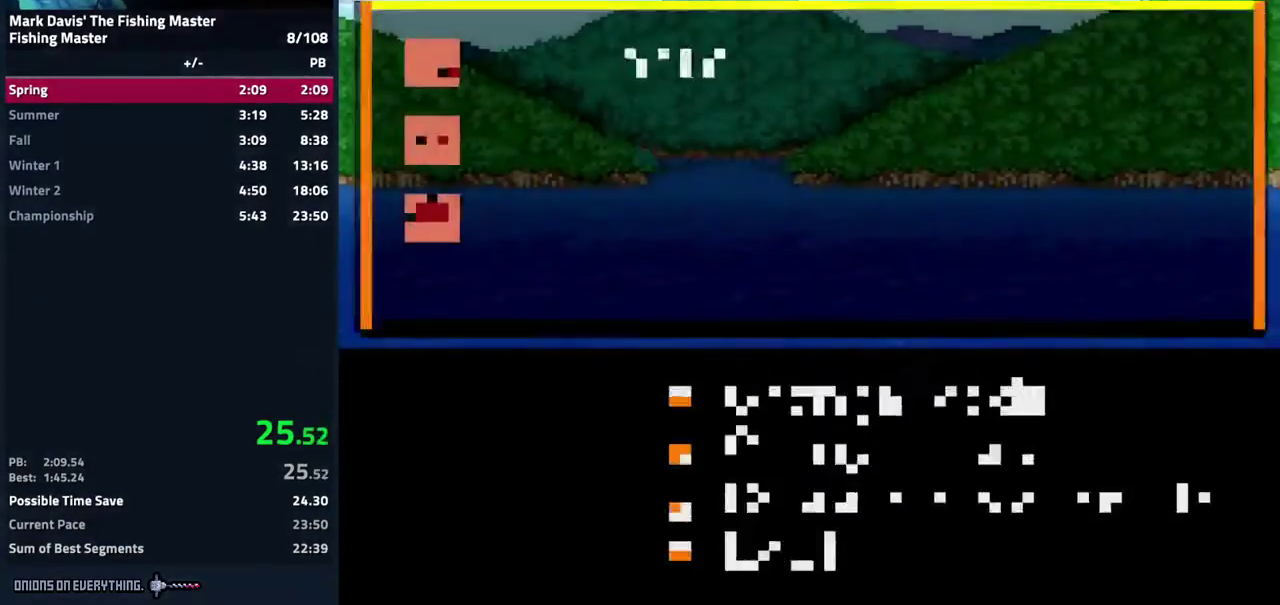
{"buttons": ["DPAD_DOWN"], "events": [[267, "DPAD_DOWN", "down"], [283, "DPAD_DOWN", "up"], [383, "DPAD_DOWN", "down"], [467, "DPAD_DOWN", "up"], [500, "DPAD_DOWN", "down"]]}
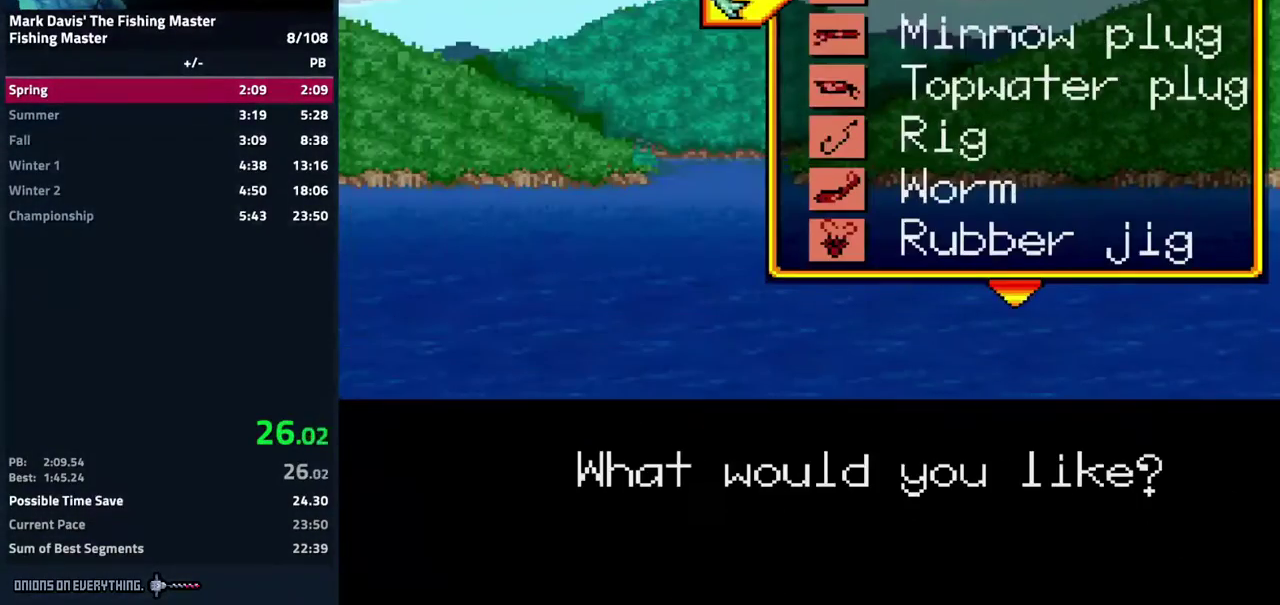
{"buttons": ["DPAD_DOWN"], "events": [[83, "DPAD_DOWN", "up"], [133, "DPAD_DOWN", "down"], [200, "DPAD_DOWN", "up"], [250, "DPAD_DOWN", "down"], [333, "DPAD_DOWN", "up"], [367, "DPAD_DOWN", "down"], [450, "DPAD_DOWN", "up"], [500, "DPAD_DOWN", "down"]]}
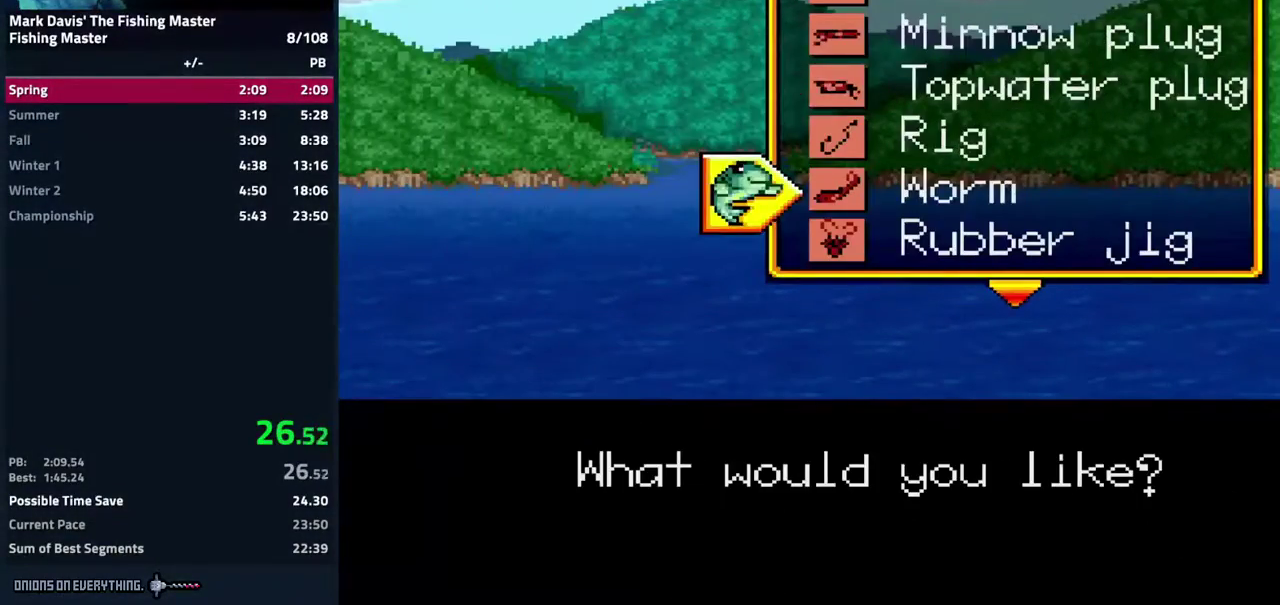
{"buttons": ["A"], "events": [[67, "DPAD_DOWN", "up"], [117, "DPAD_DOWN", "down"], [217, "A", "down"], [283, "DPAD_DOWN", "up"], [350, "A", "up"], [483, "A", "down"]]}
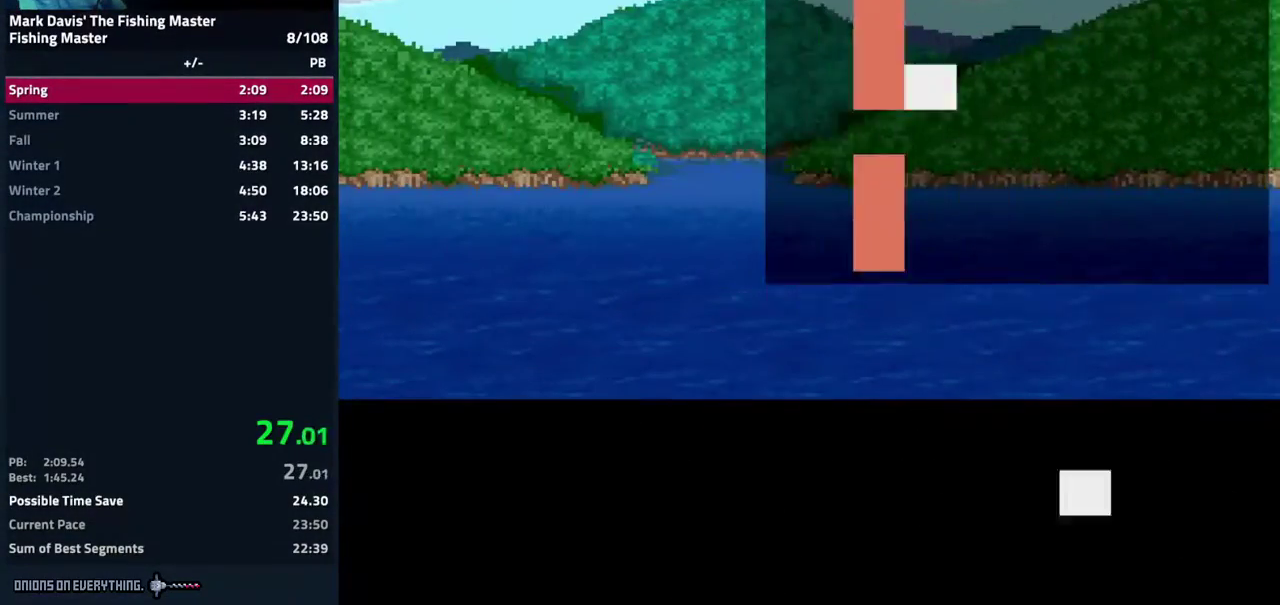
{"buttons": [], "events": [[33, "A", "up"], [117, "A", "down"], [183, "A", "up"], [267, "A", "down"], [333, "A", "up"], [417, "A", "down"], [483, "A", "up"]]}
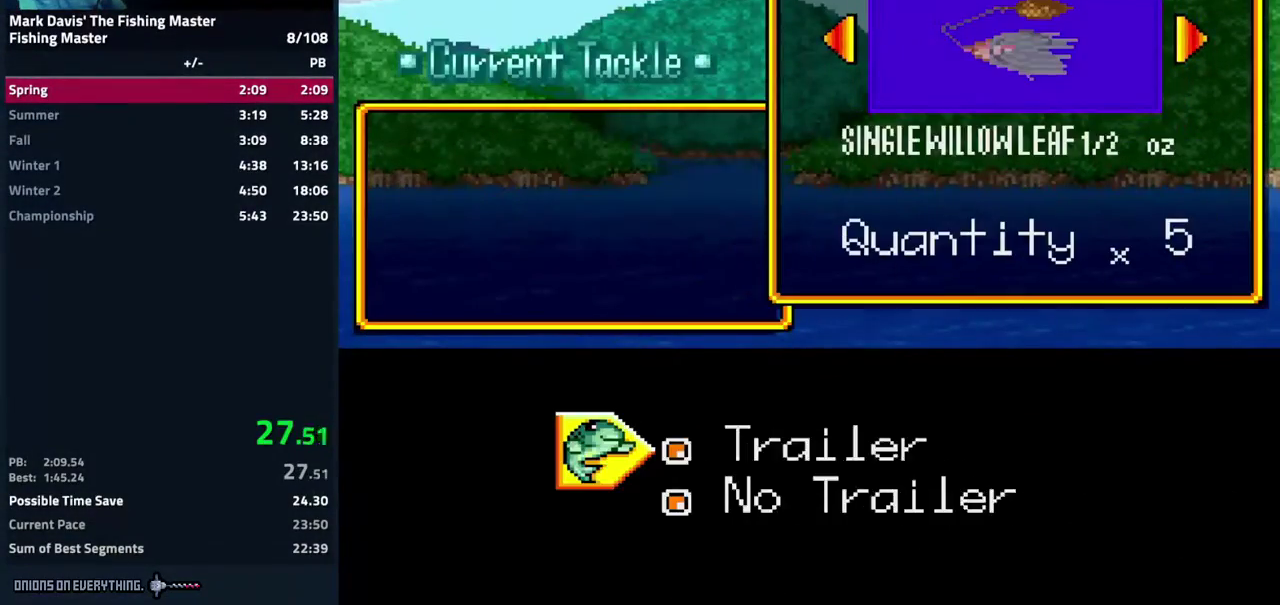
{"buttons": [], "events": [[50, "A", "down"], [133, "A", "up"], [183, "A", "down"], [200, "DPAD_LEFT", "down"], [233, "A", "up"], [300, "DPAD_LEFT", "up"], [367, "A", "down"], [433, "A", "up"]]}
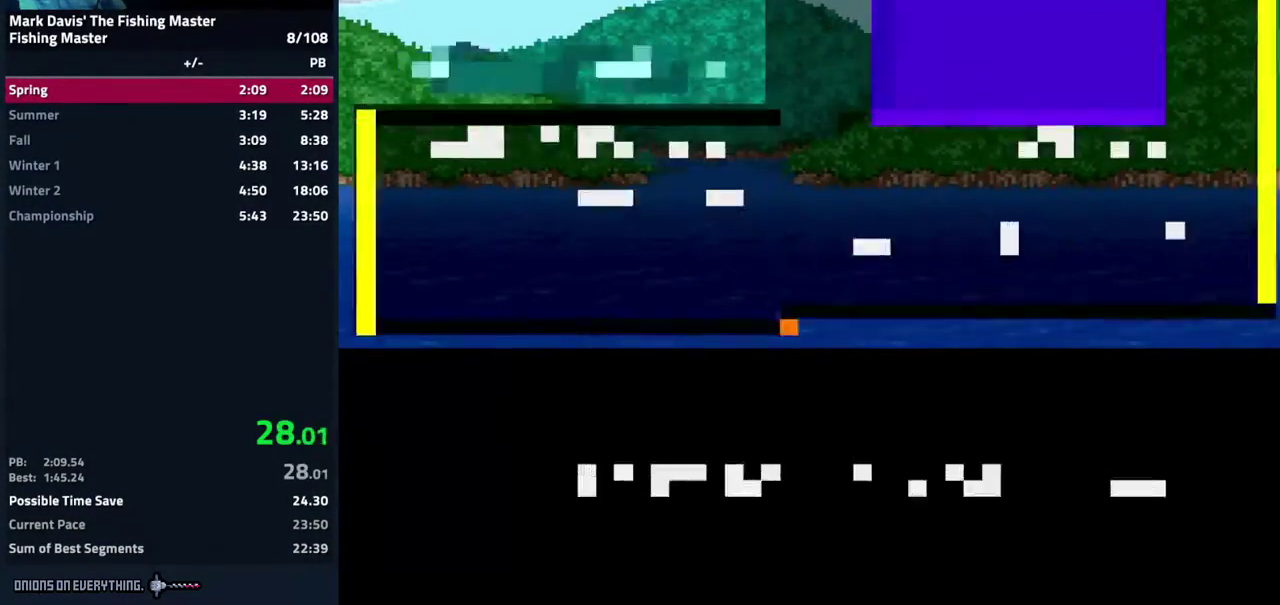
{"buttons": ["DPAD_DOWN"], "events": [[467, "DPAD_DOWN", "down"]]}
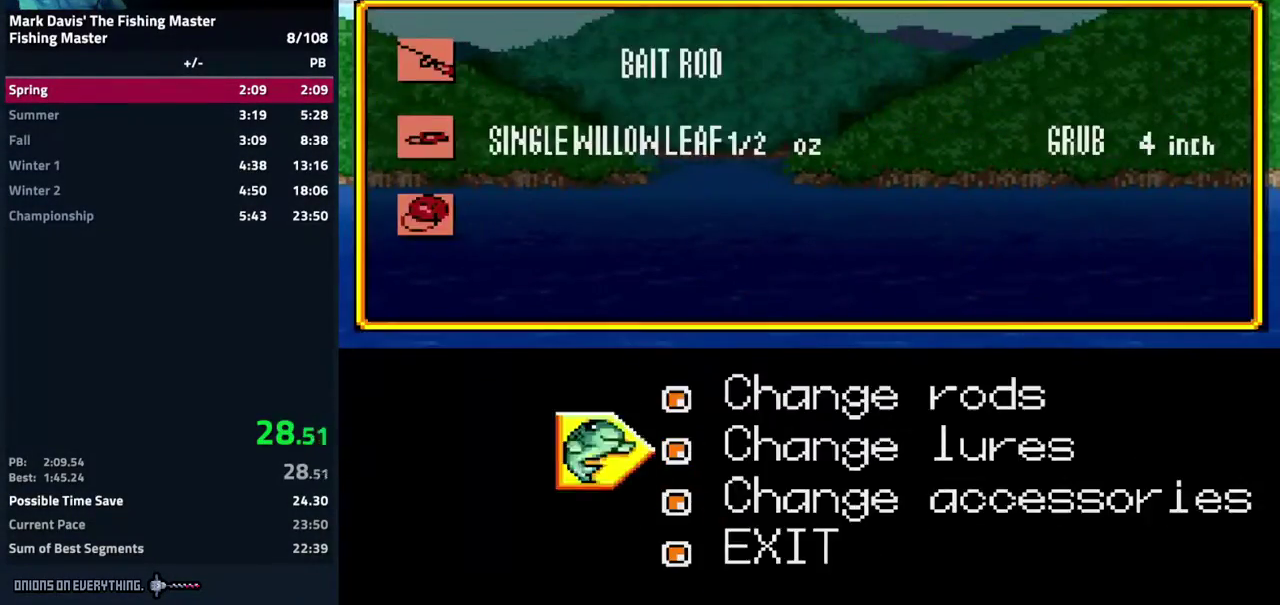
{"buttons": [], "events": [[50, "DPAD_DOWN", "up"], [67, "A", "down"], [167, "A", "up"]]}
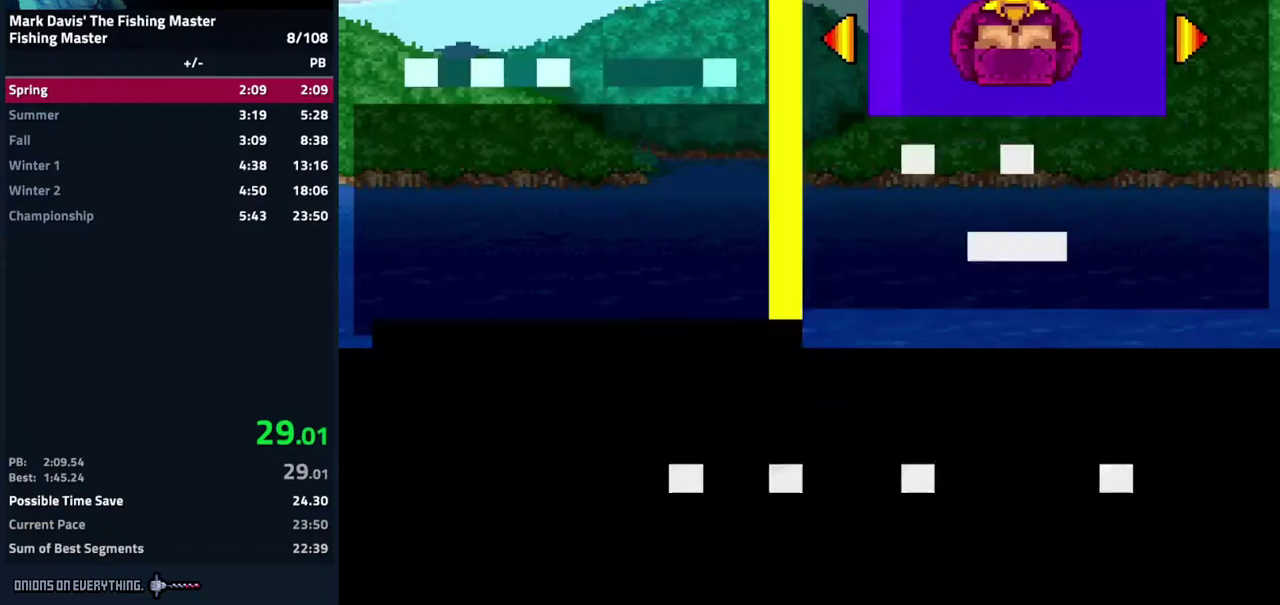
{"buttons": ["DPAD_RIGHT"], "events": [[117, "A", "down"], [183, "A", "up"], [250, "A", "down"], [317, "A", "up"], [367, "A", "down"], [417, "A", "up"], [450, "DPAD_RIGHT", "down"]]}
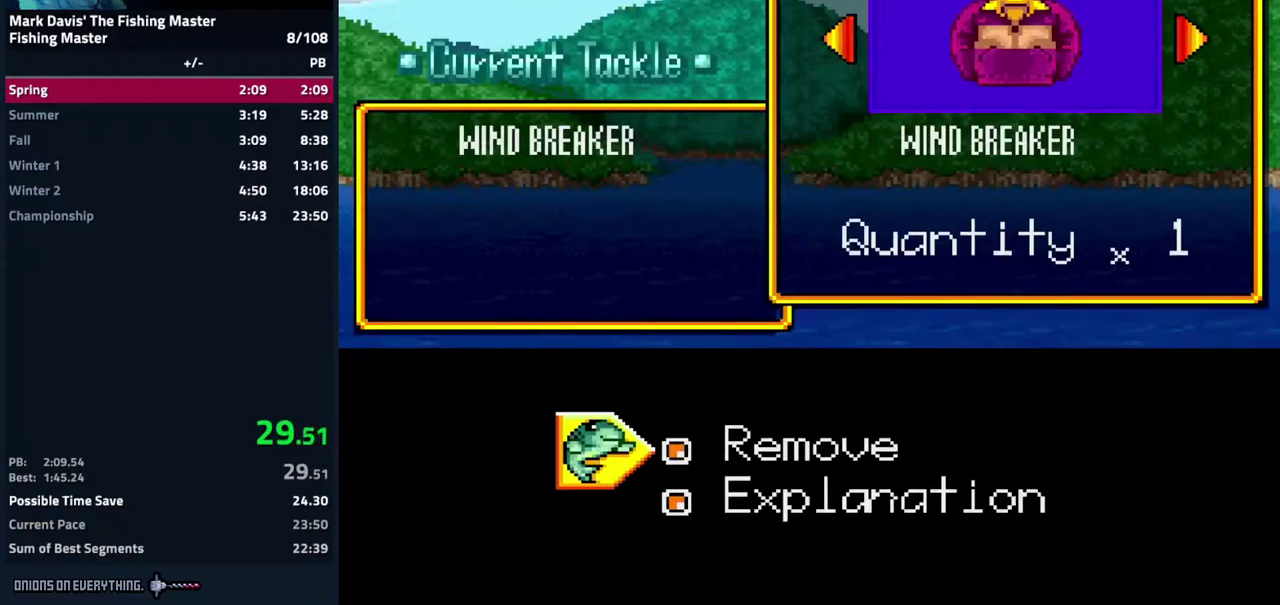
{"buttons": [], "events": [[17, "DPAD_RIGHT", "up"], [83, "A", "down"], [133, "A", "up"], [217, "A", "down"], [267, "A", "up"]]}
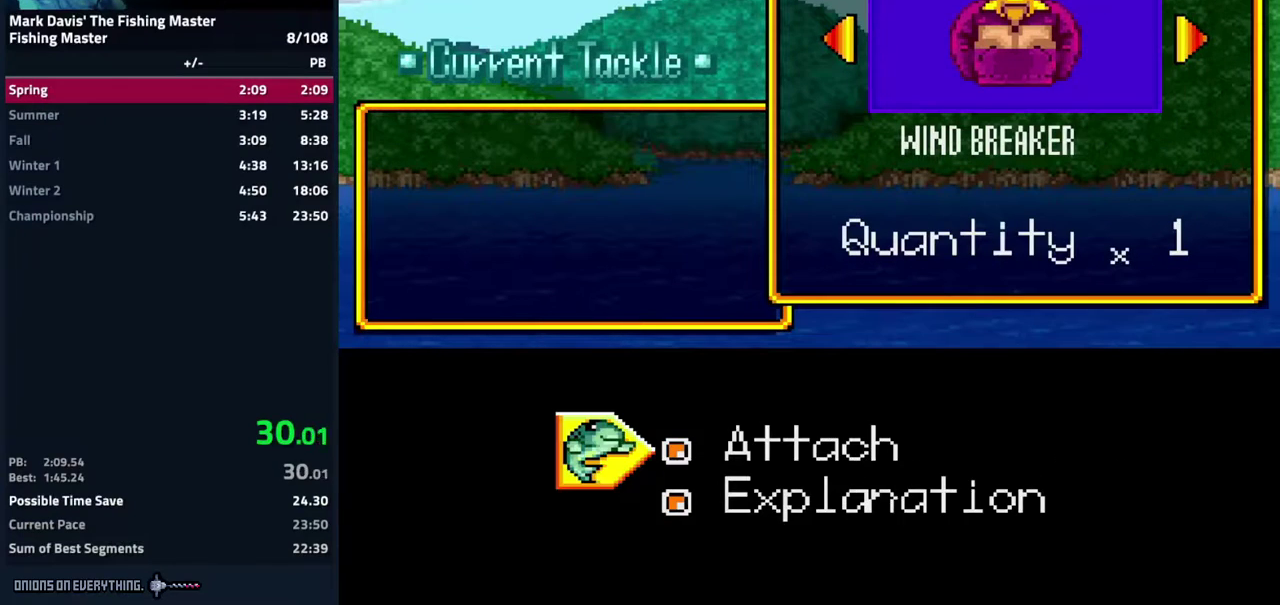
{"buttons": [], "events": [[283, "A", "down"], [350, "A", "up"]]}
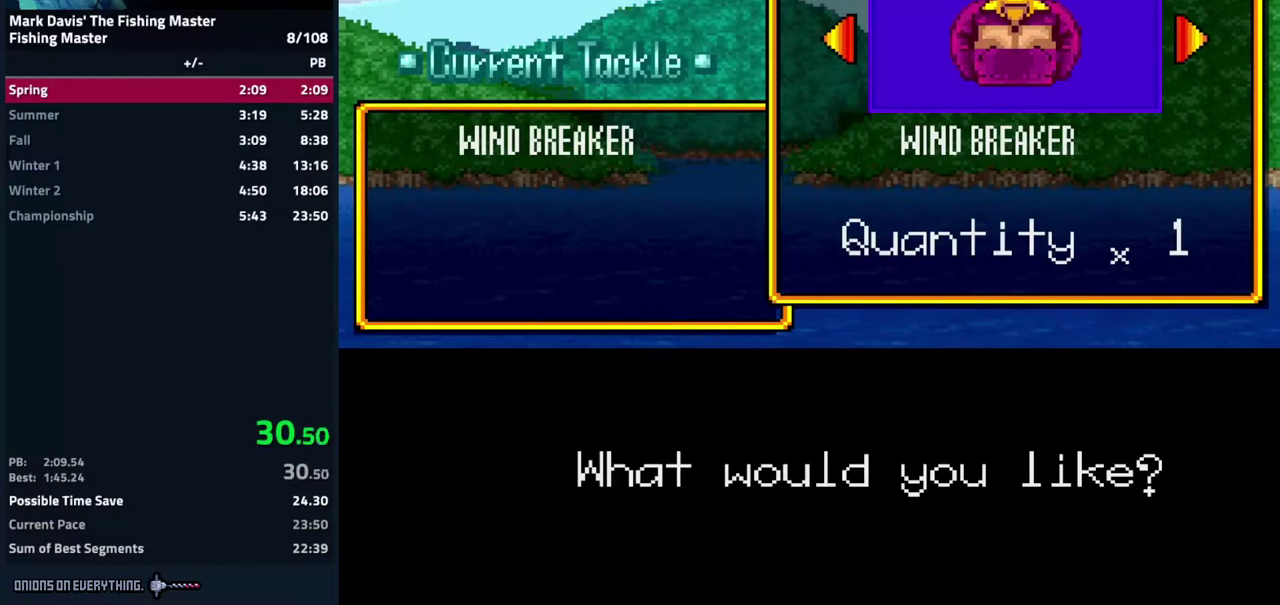
{"buttons": ["A"], "events": [[200, "DPAD_RIGHT", "down"], [267, "DPAD_RIGHT", "up"], [367, "A", "down"], [433, "A", "up"], [500, "A", "down"]]}
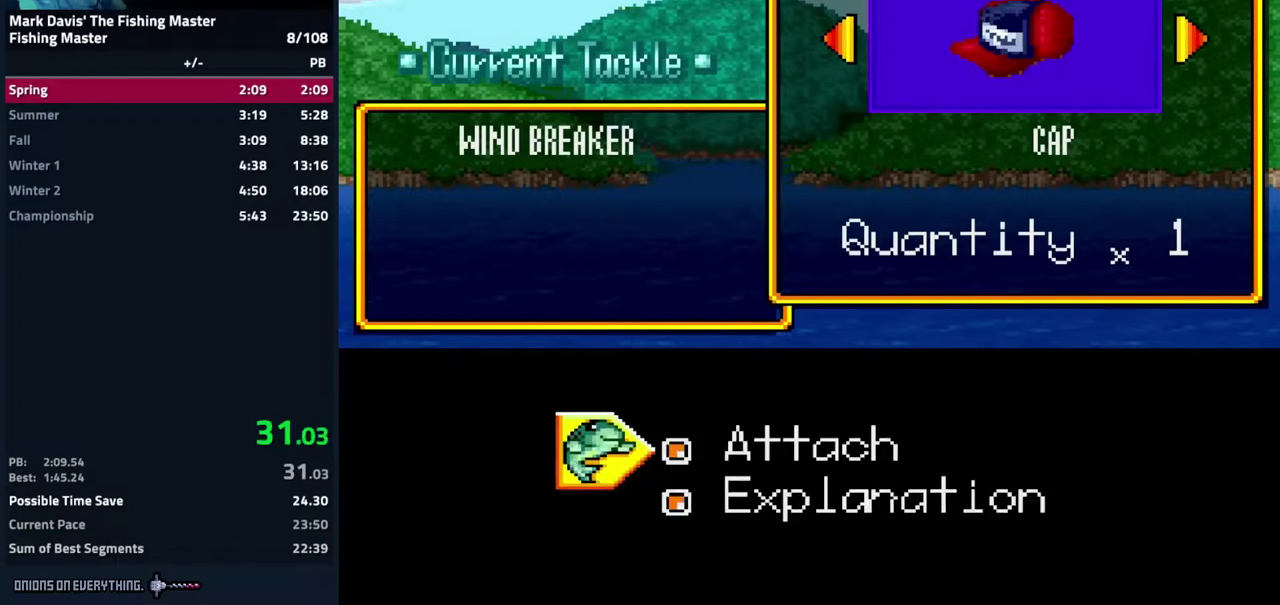
{"buttons": [], "events": [[50, "A", "up"], [150, "DPAD_RIGHT", "down"], [267, "A", "down"], [267, "DPAD_RIGHT", "up"], [350, "A", "up"], [433, "A", "down"], [483, "A", "up"]]}
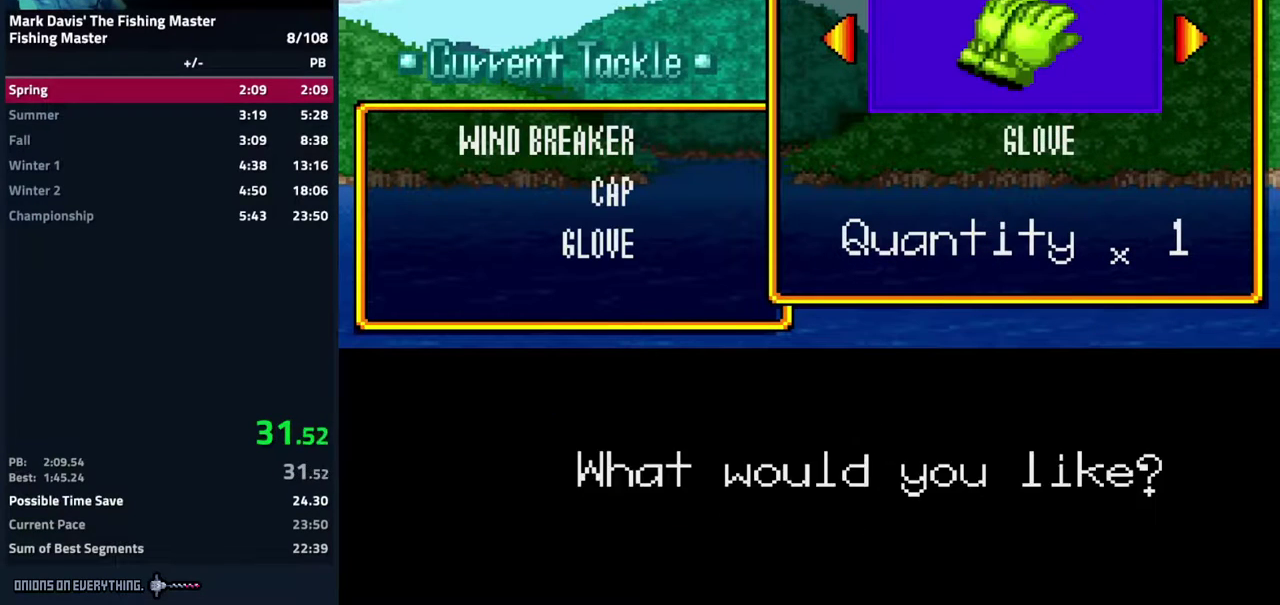
{"buttons": [], "events": [[50, "DPAD_RIGHT", "down"], [133, "DPAD_RIGHT", "up"], [167, "A", "down"], [233, "A", "up"], [283, "A", "down"], [333, "A", "up"]]}
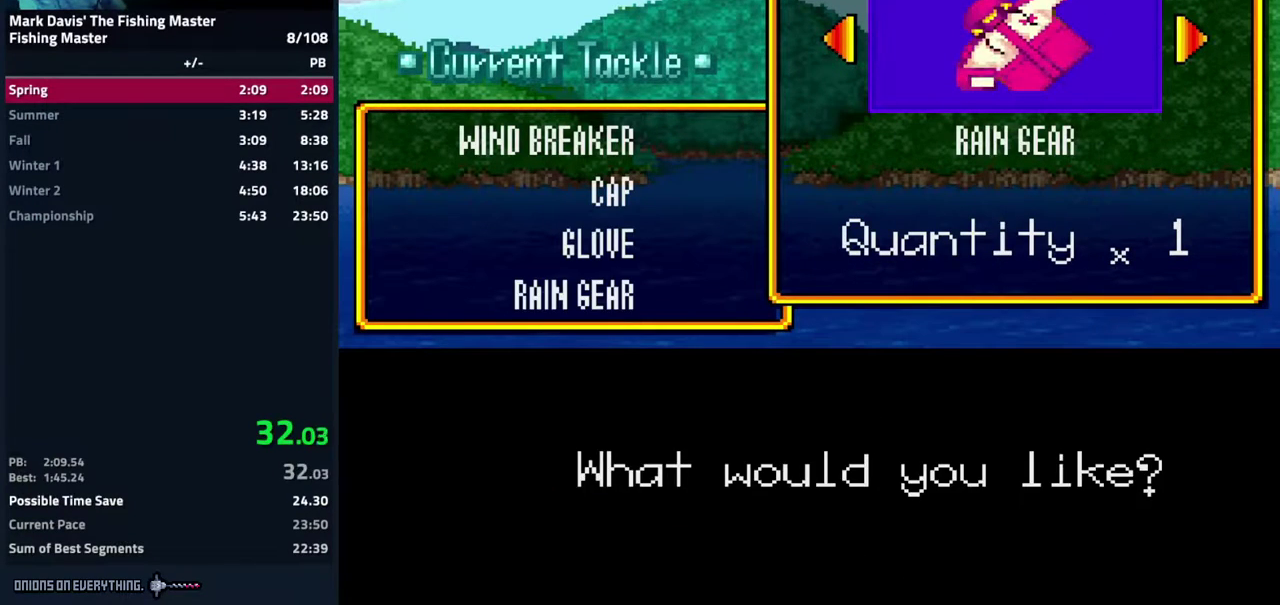
{"buttons": [], "events": [[133, "B", "down"], [233, "B", "up"], [267, "B", "down"], [350, "B", "up"], [433, "B", "down"], [483, "B", "up"]]}
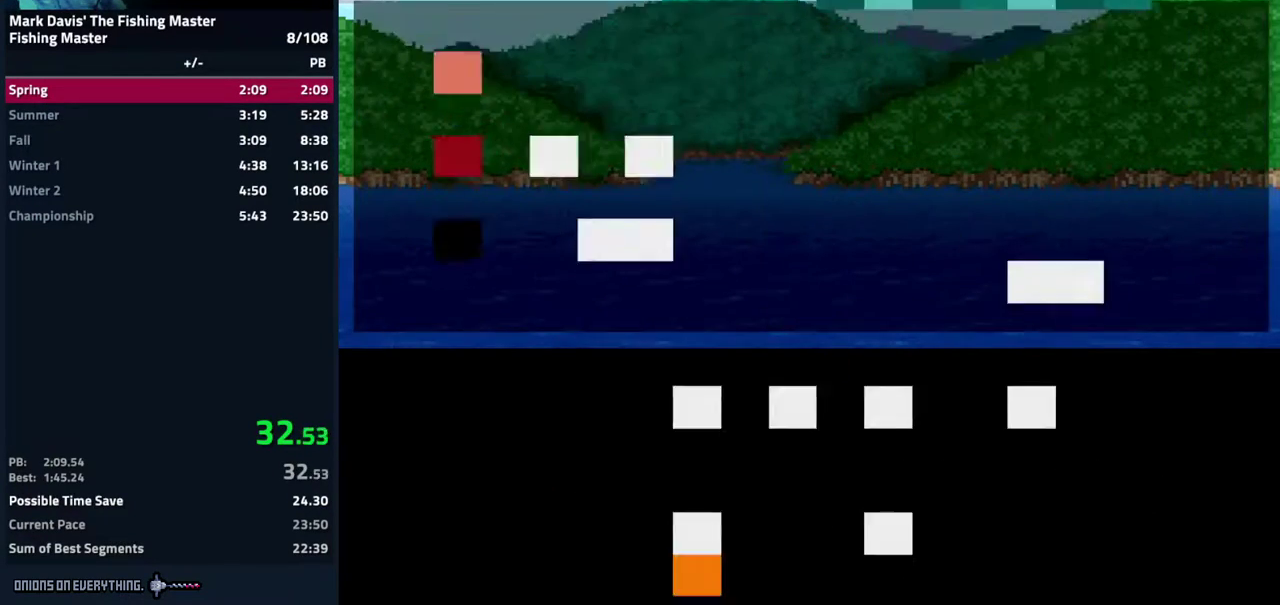
{"buttons": [], "events": [[67, "B", "down"], [133, "B", "up"], [217, "B", "down"], [367, "B", "up"]]}
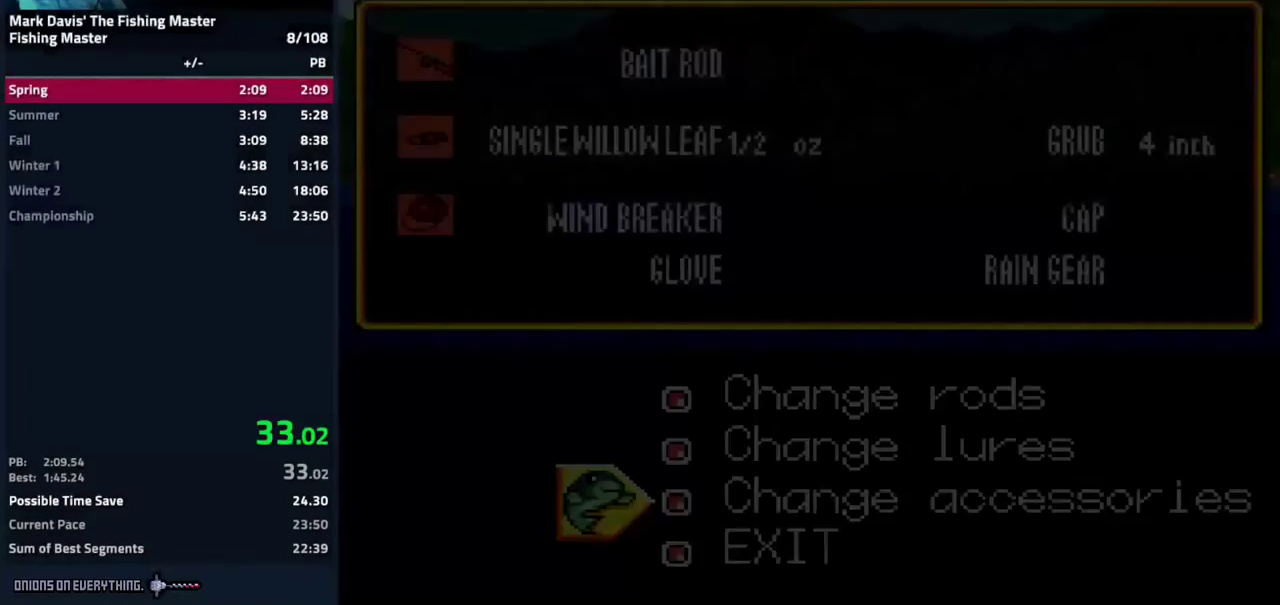
{"buttons": ["A"], "events": [[133, "A", "down"], [267, "A", "up"], [400, "A", "down"], [433, "A", "up"], [467, "A", "down"]]}
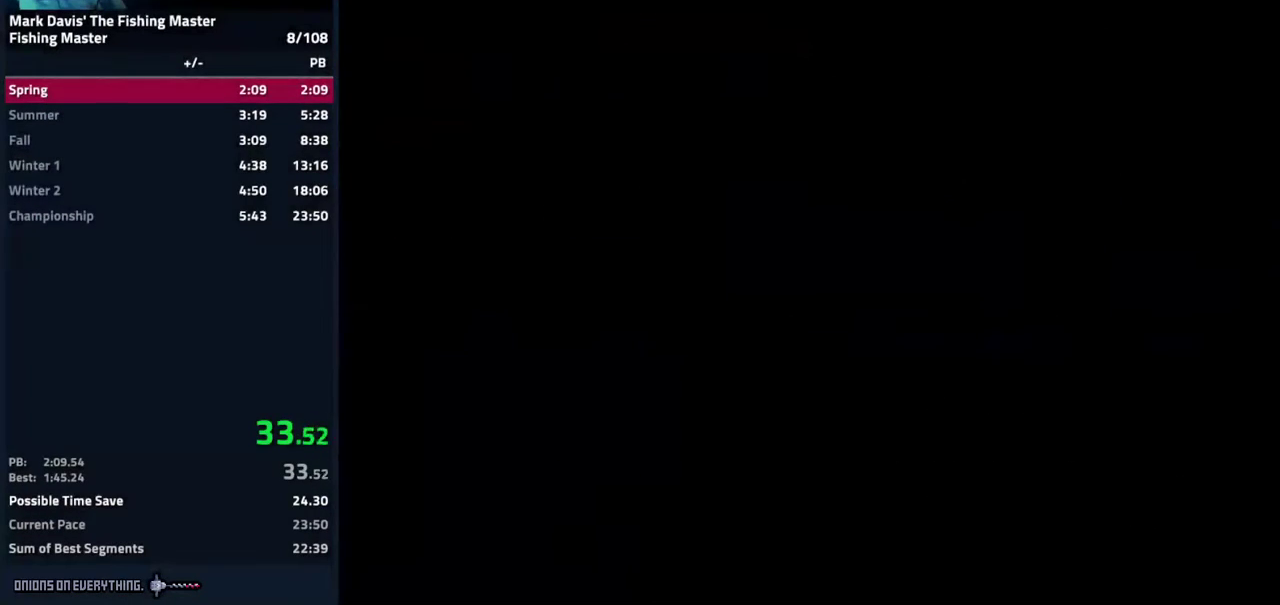
{"buttons": ["A"], "events": [[33, "A", "up"], [100, "A", "down"], [150, "A", "up"], [183, "A", "down"], [233, "A", "up"], [250, "A", "down"], [283, "A", "up"], [333, "A", "down"], [367, "A", "up"], [383, "A", "down"], [467, "A", "up"], [483, "A", "down"]]}